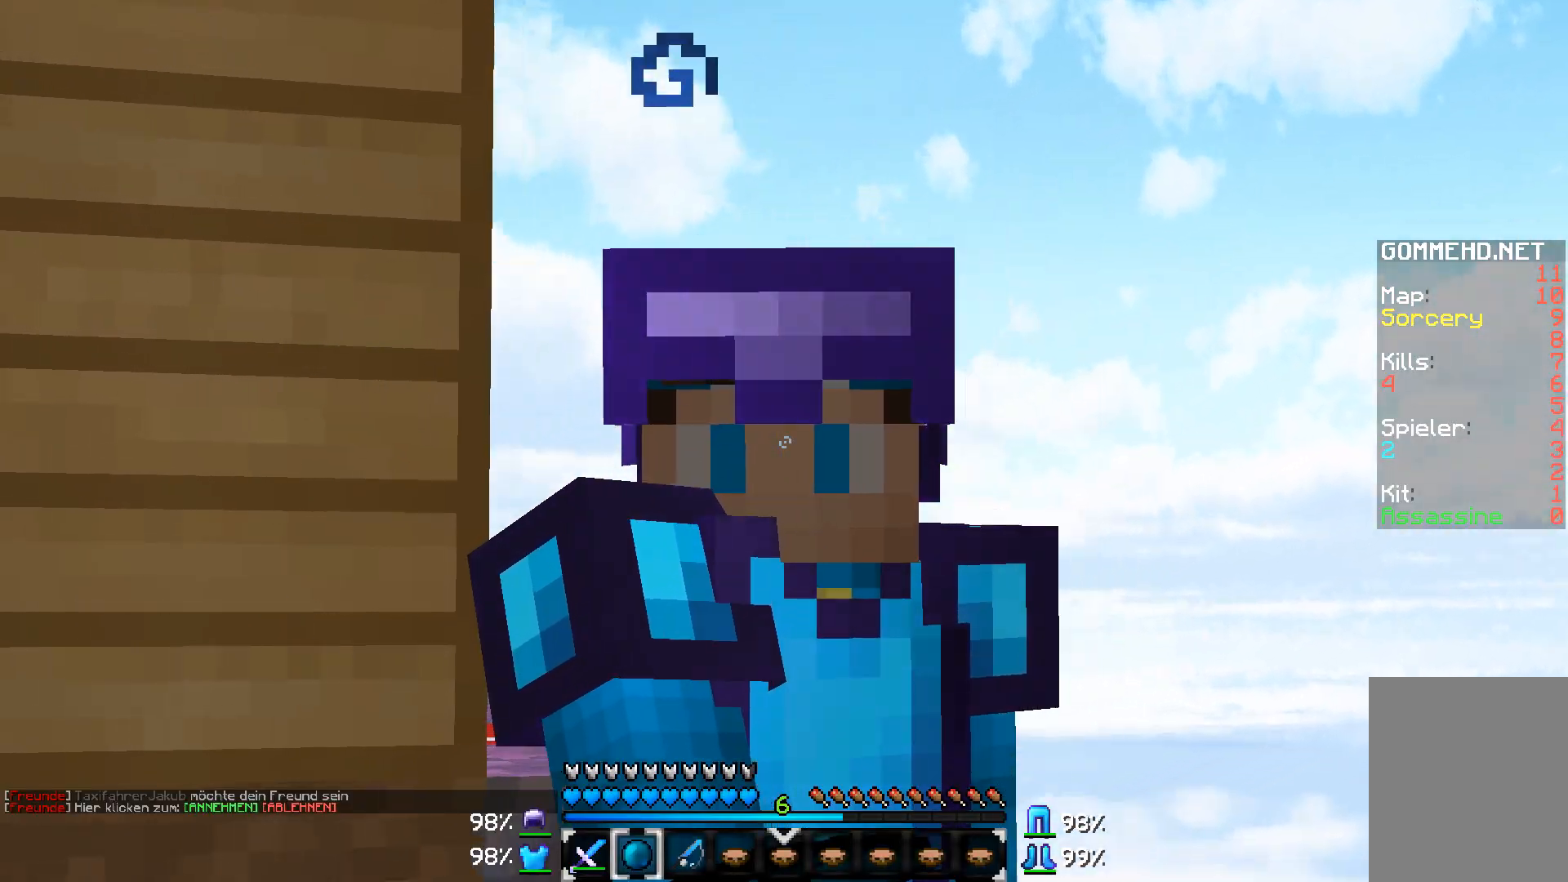
Gameplay with keyboard and mouse; each line is a JSON object with the keys and mouse buttons held at the frame after it. "events" lists presses ("down") and releases ("up") of "a", "d", "s", "w", "mouse_left" and "mouse_right" between this image and that frame as [ms after this image, input, new state], when the widget could be followed in between. "mouse_left", "mouse_right" = the "left", "right" buttons of the "mouse" list. No other keys are recorded. Fast repeated clicks can show as one long hold. Mouse movement is not recorded.
{"keys": [], "mouse": [], "events": [[117, "mouse_left", "down"], [267, "mouse_left", "up"], [317, "mouse_left", "down"], [417, "mouse_left", "up"]]}
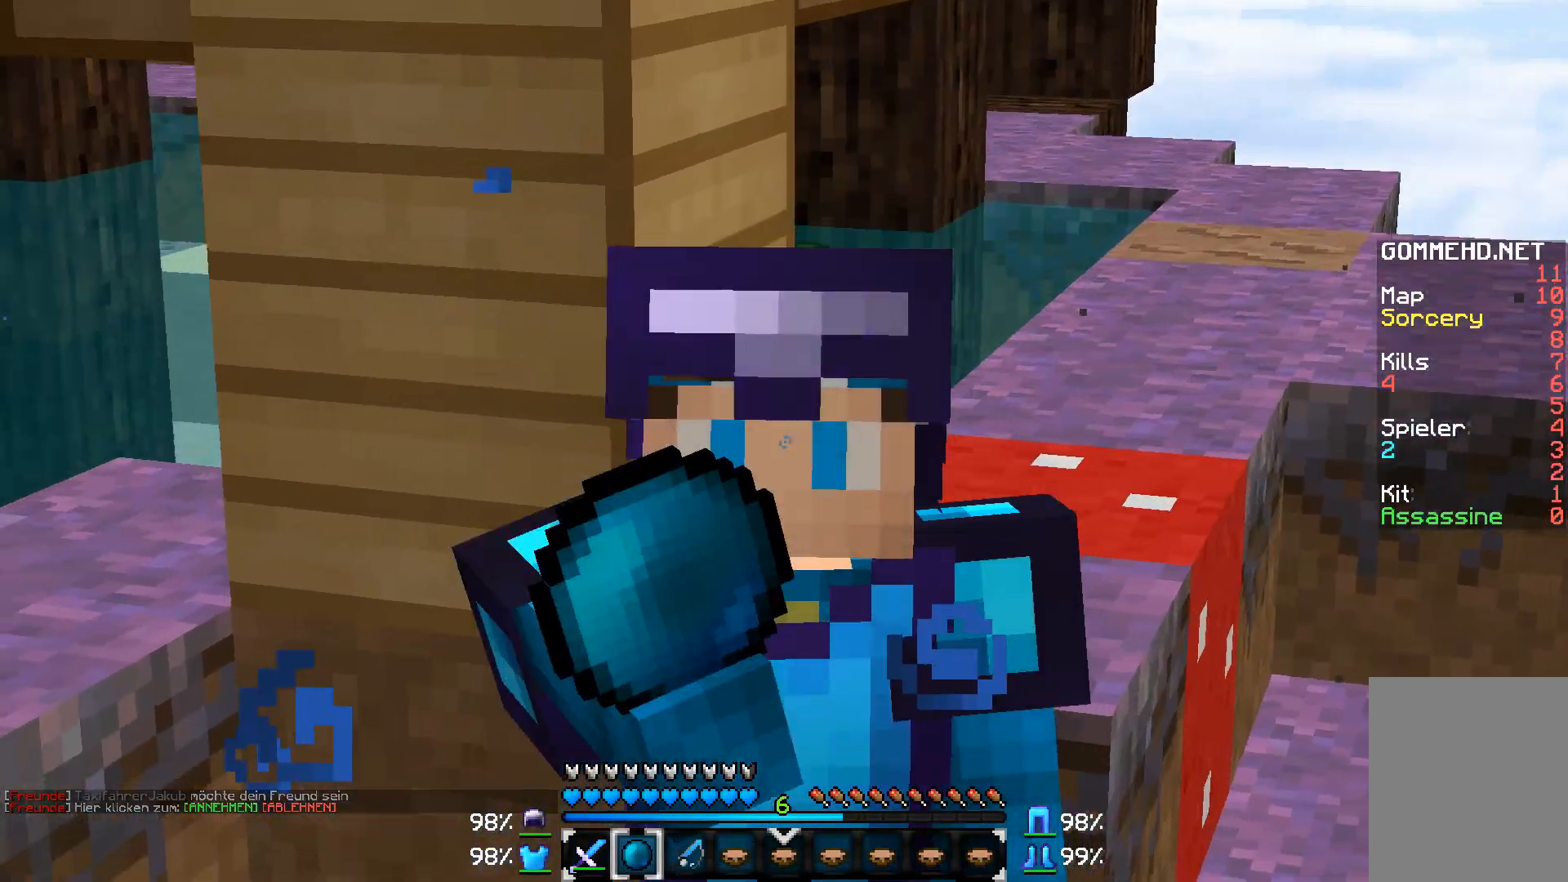
{"keys": [], "mouse": [], "events": []}
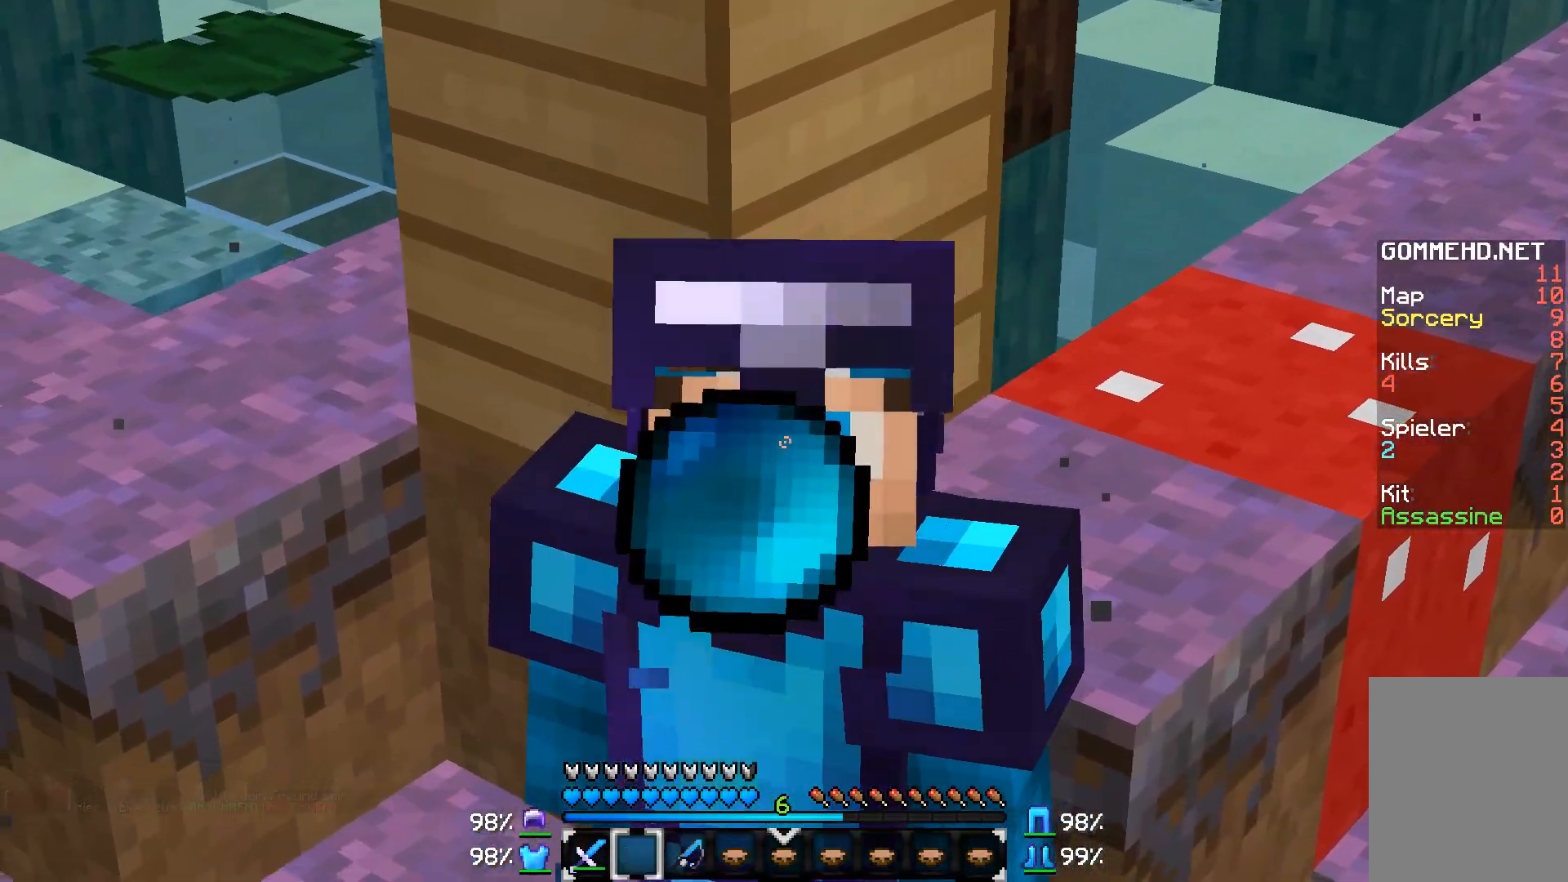
{"keys": [], "mouse": [], "events": []}
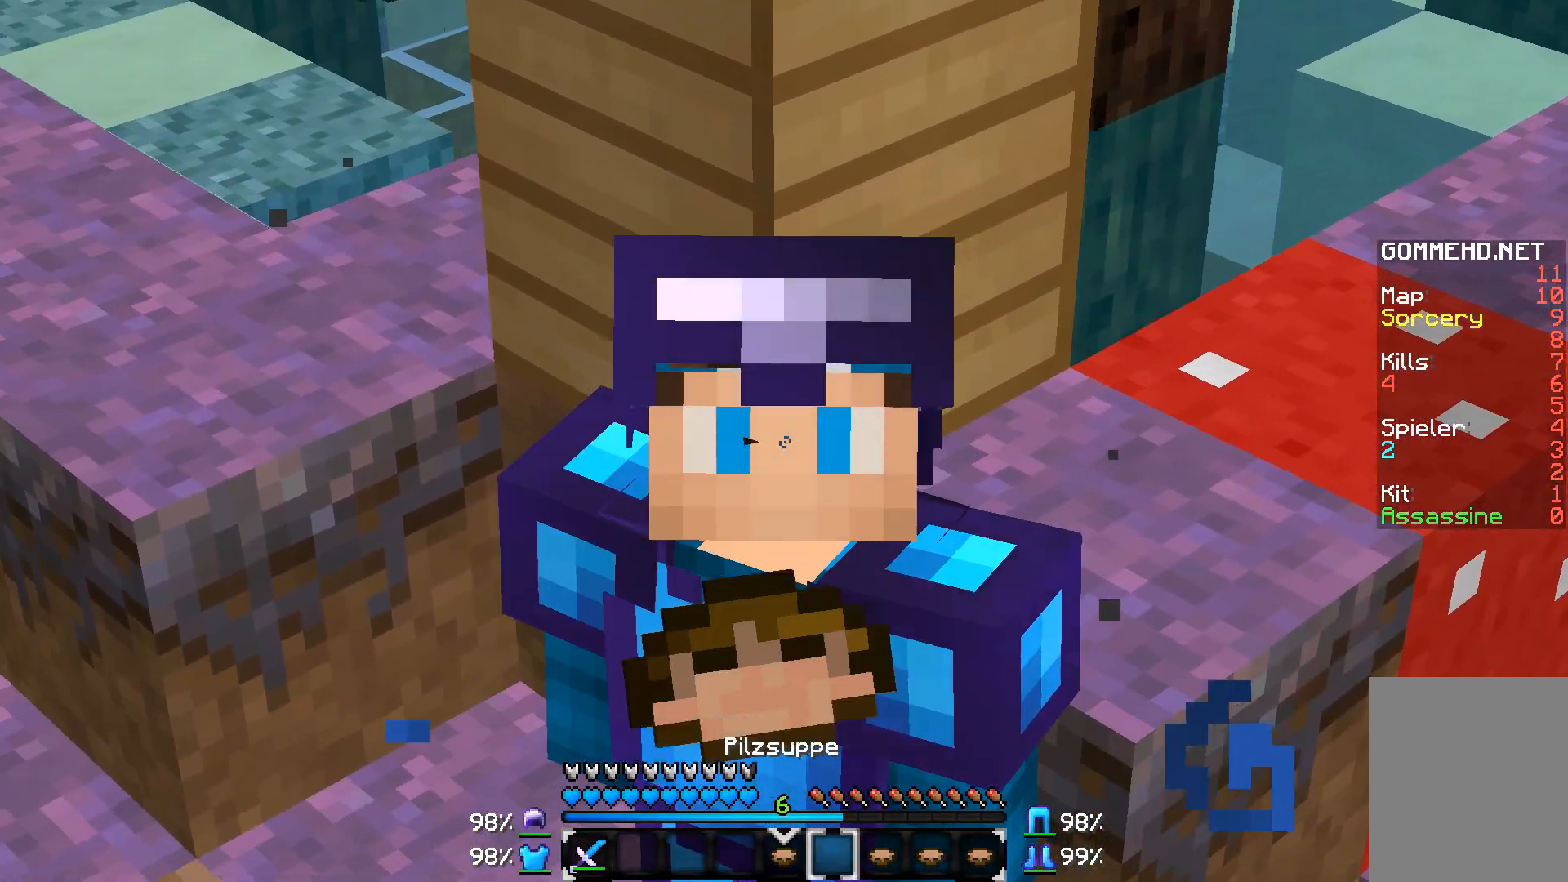
{"keys": [], "mouse": [], "events": []}
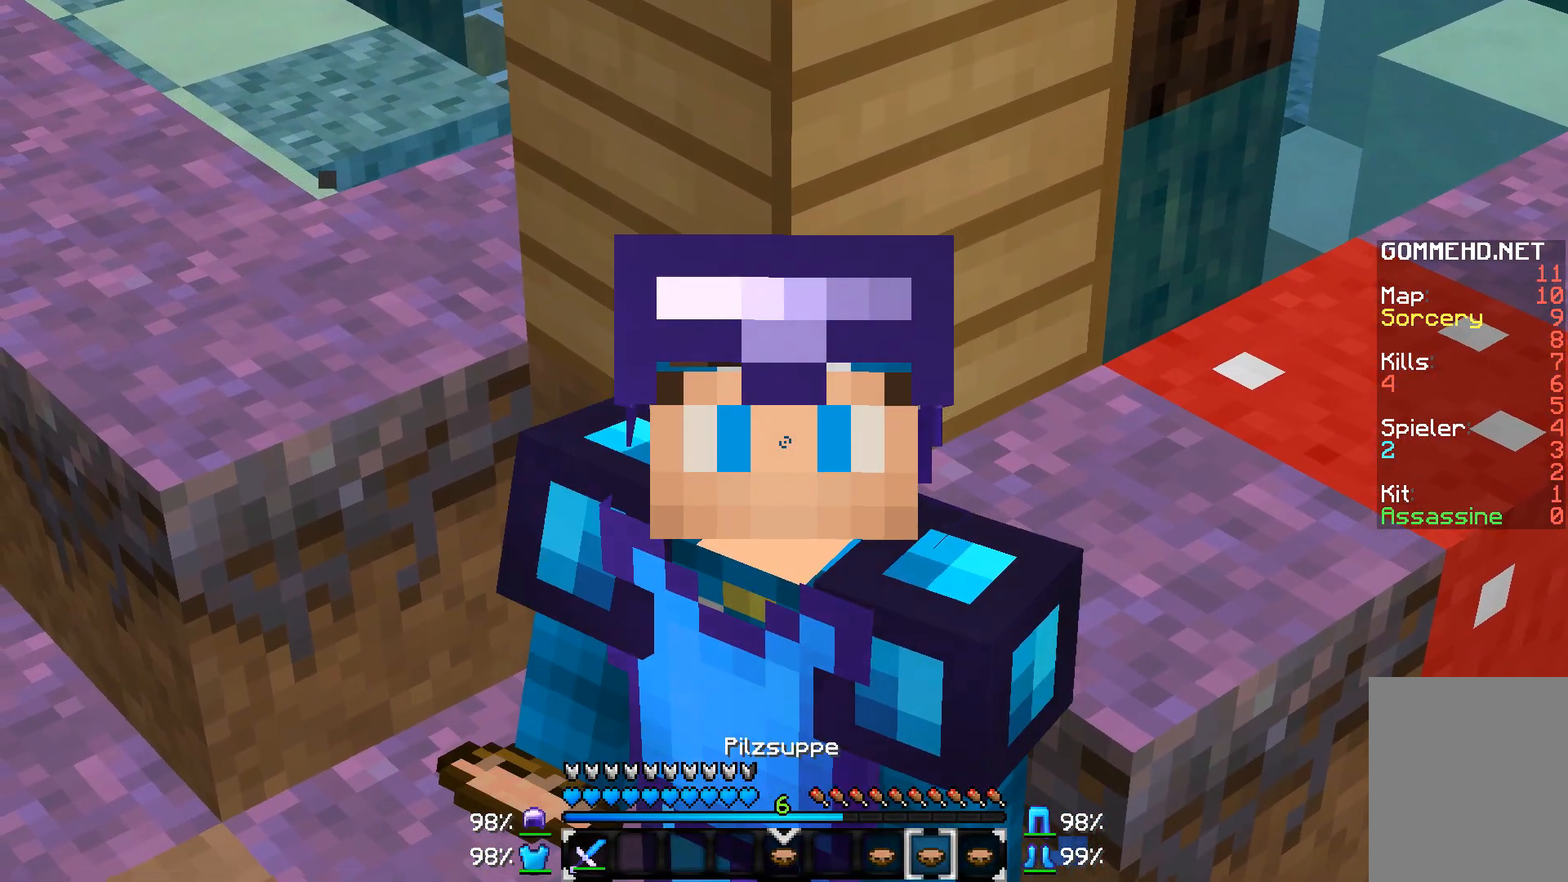
{"keys": [], "mouse": [], "events": []}
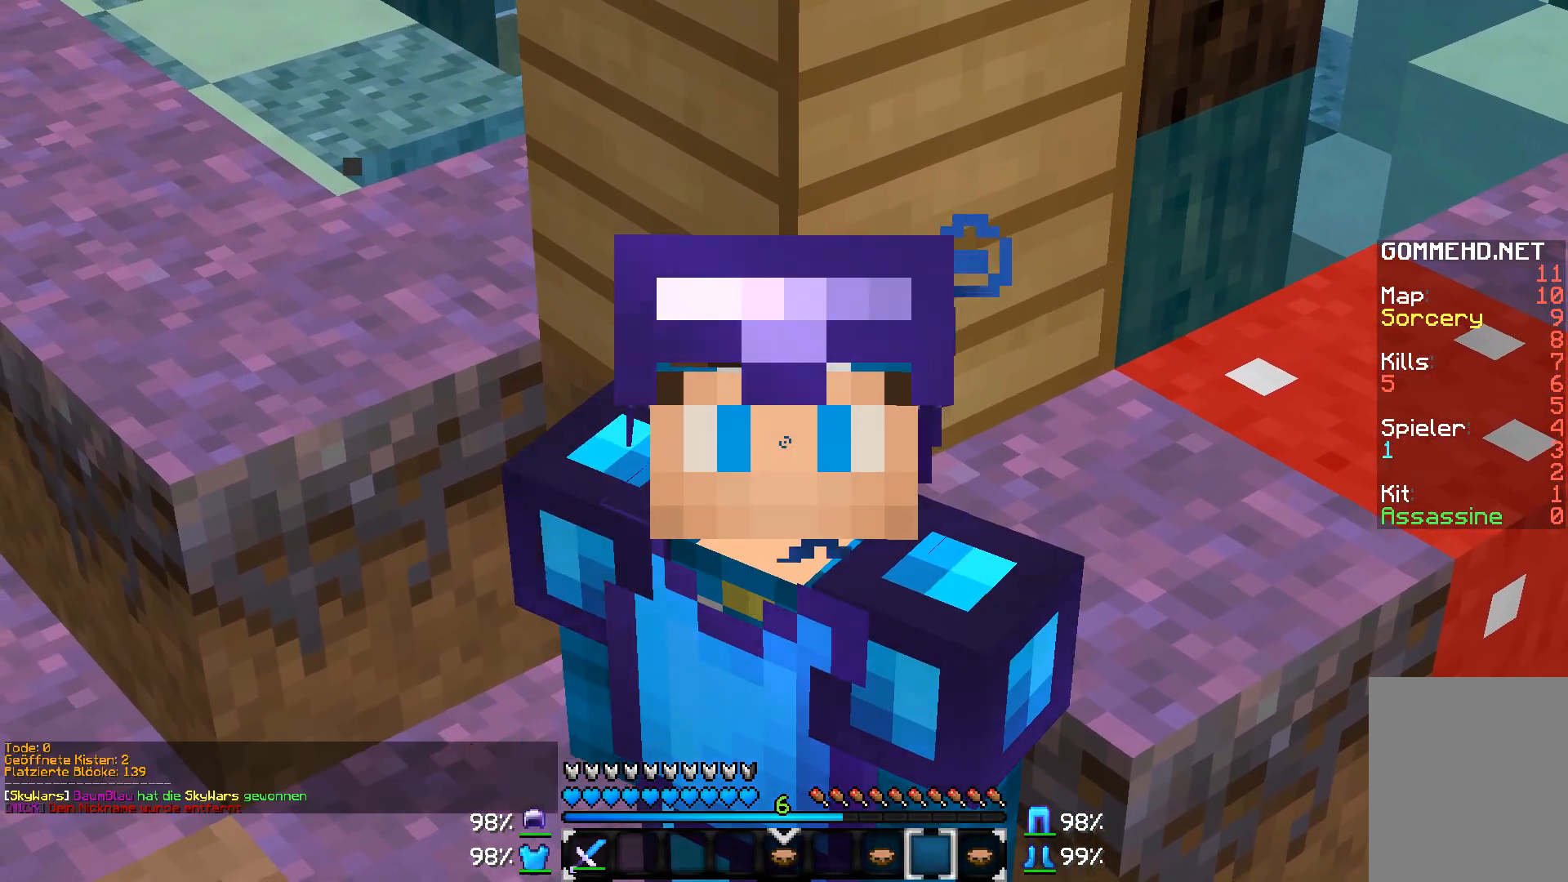
{"keys": [], "mouse": [], "events": []}
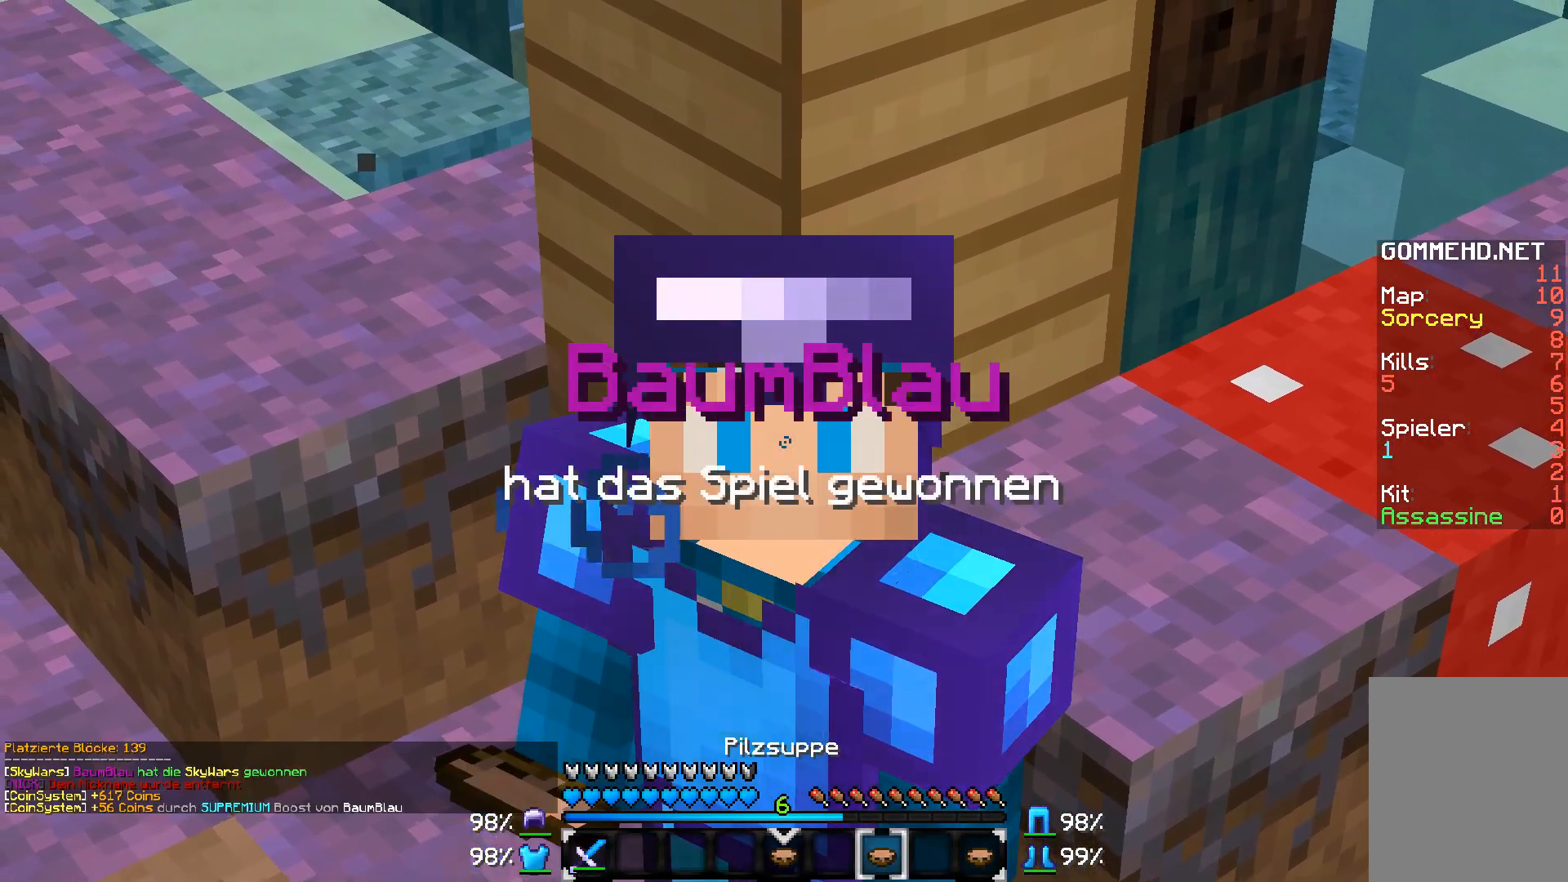
{"keys": [], "mouse": [], "events": []}
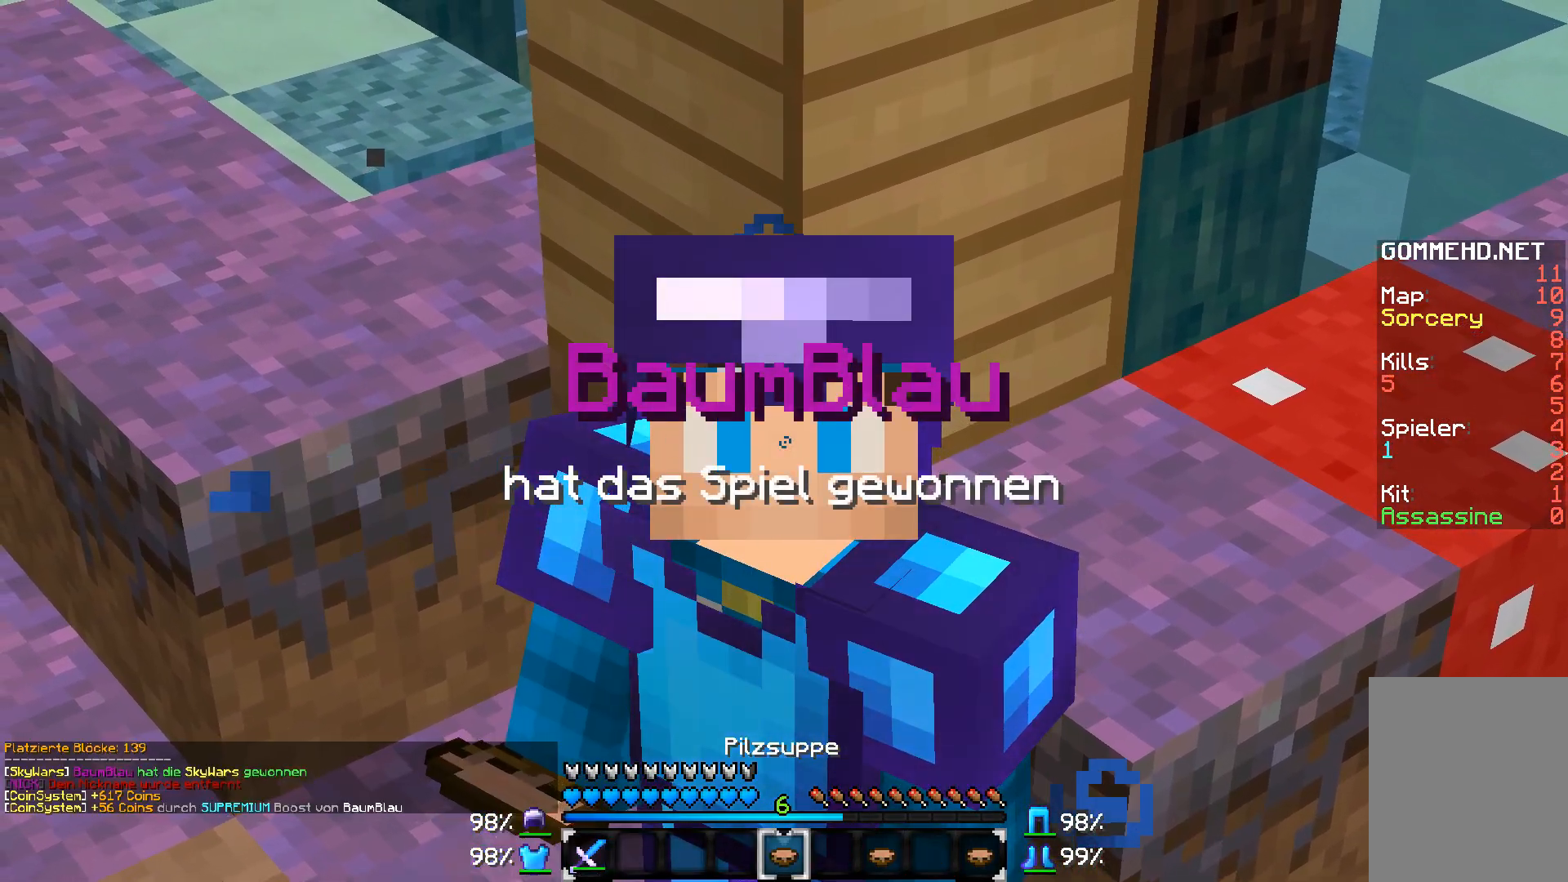
{"keys": [], "mouse": [], "events": []}
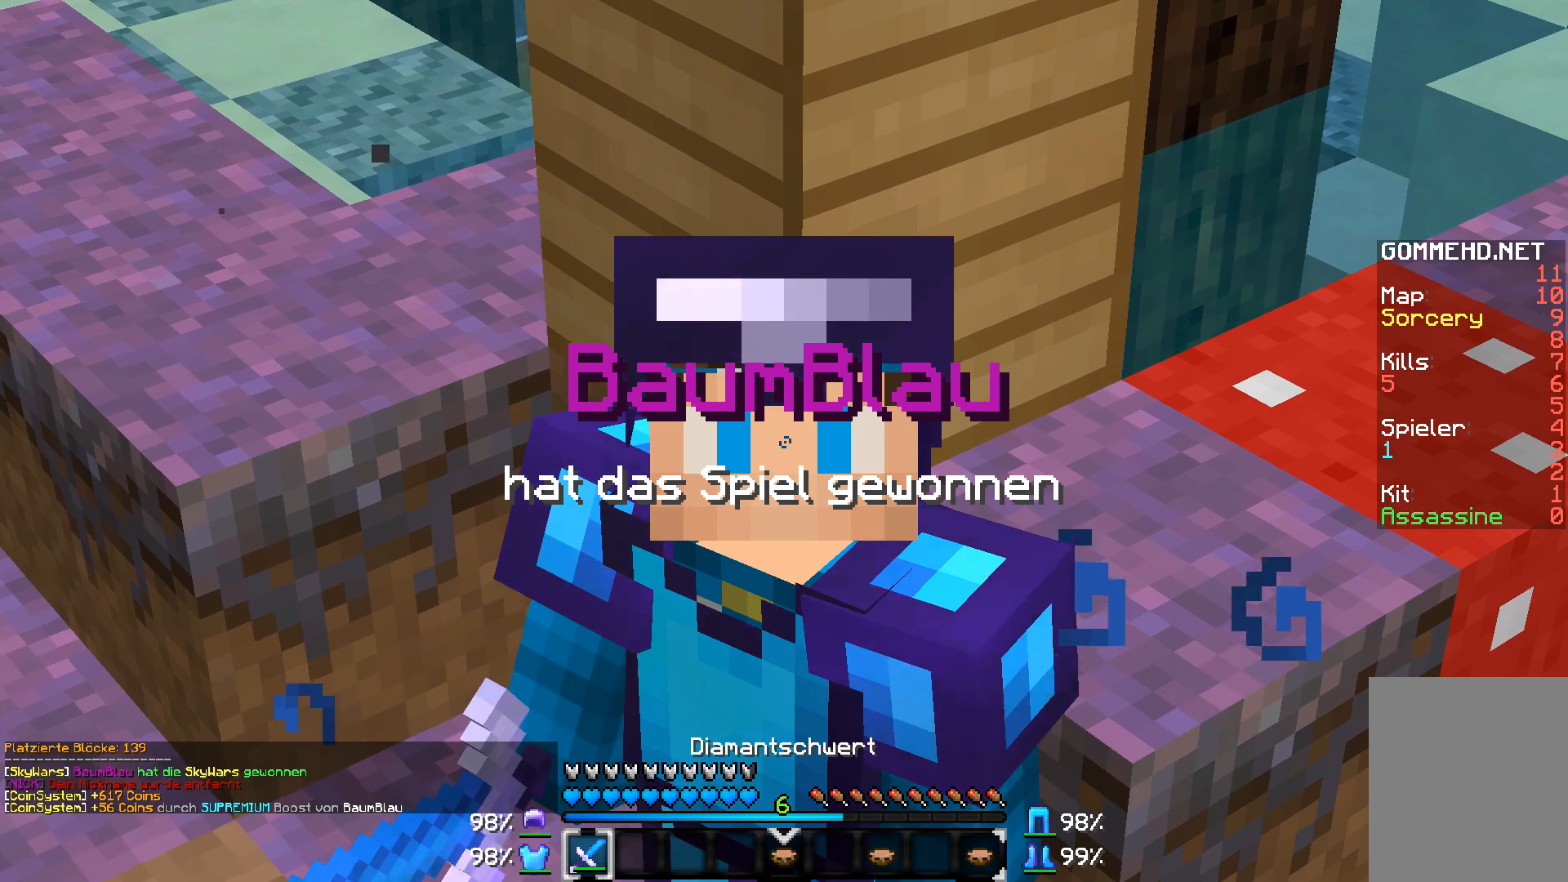
{"keys": [], "mouse": [], "events": []}
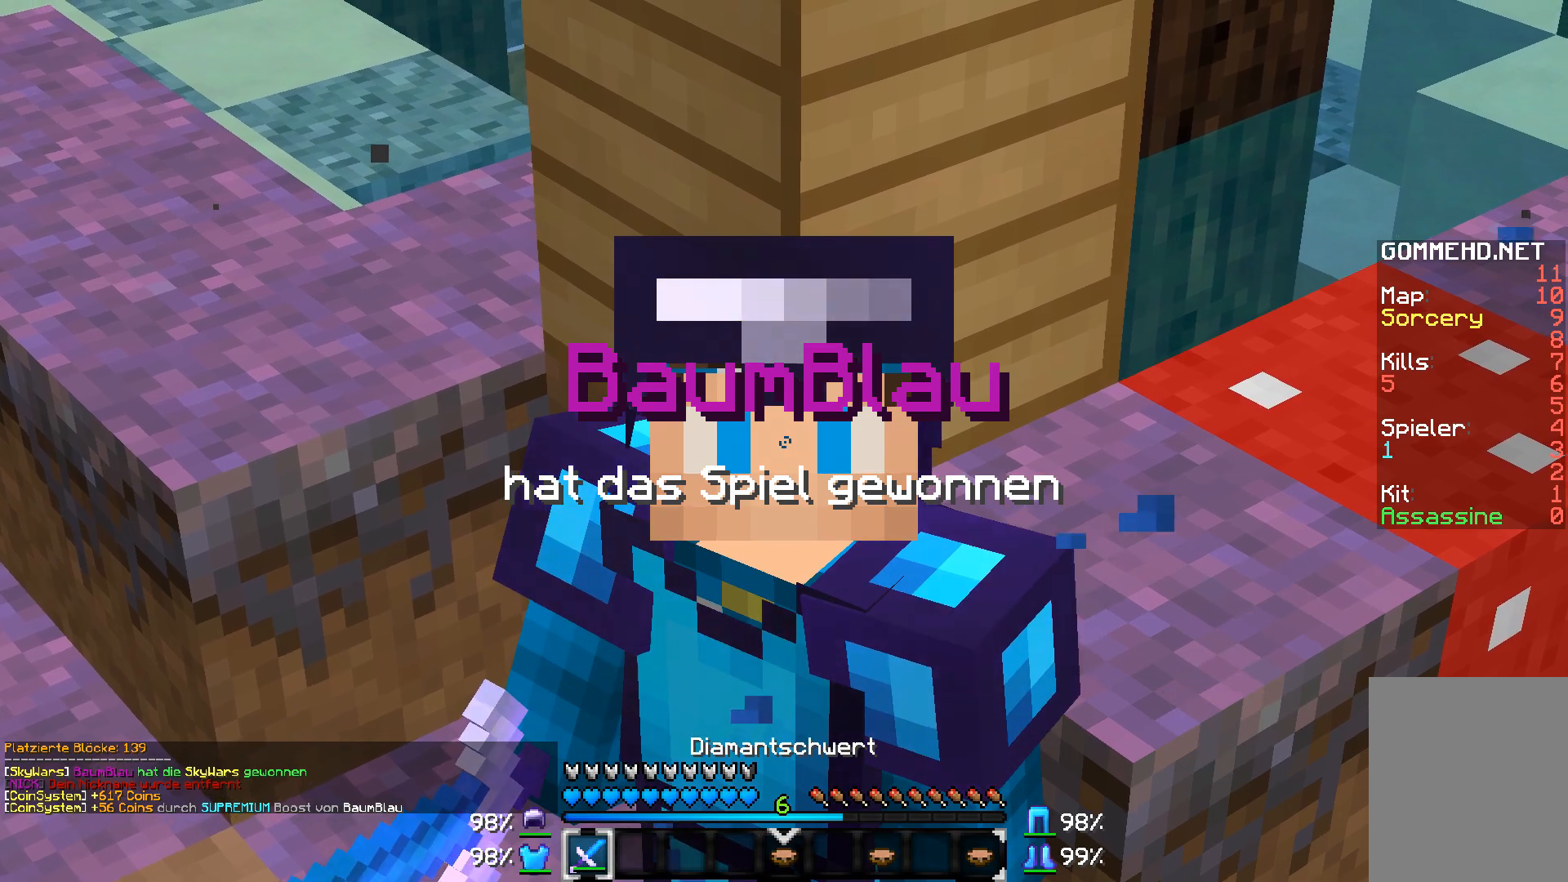
{"keys": [], "mouse": [], "events": []}
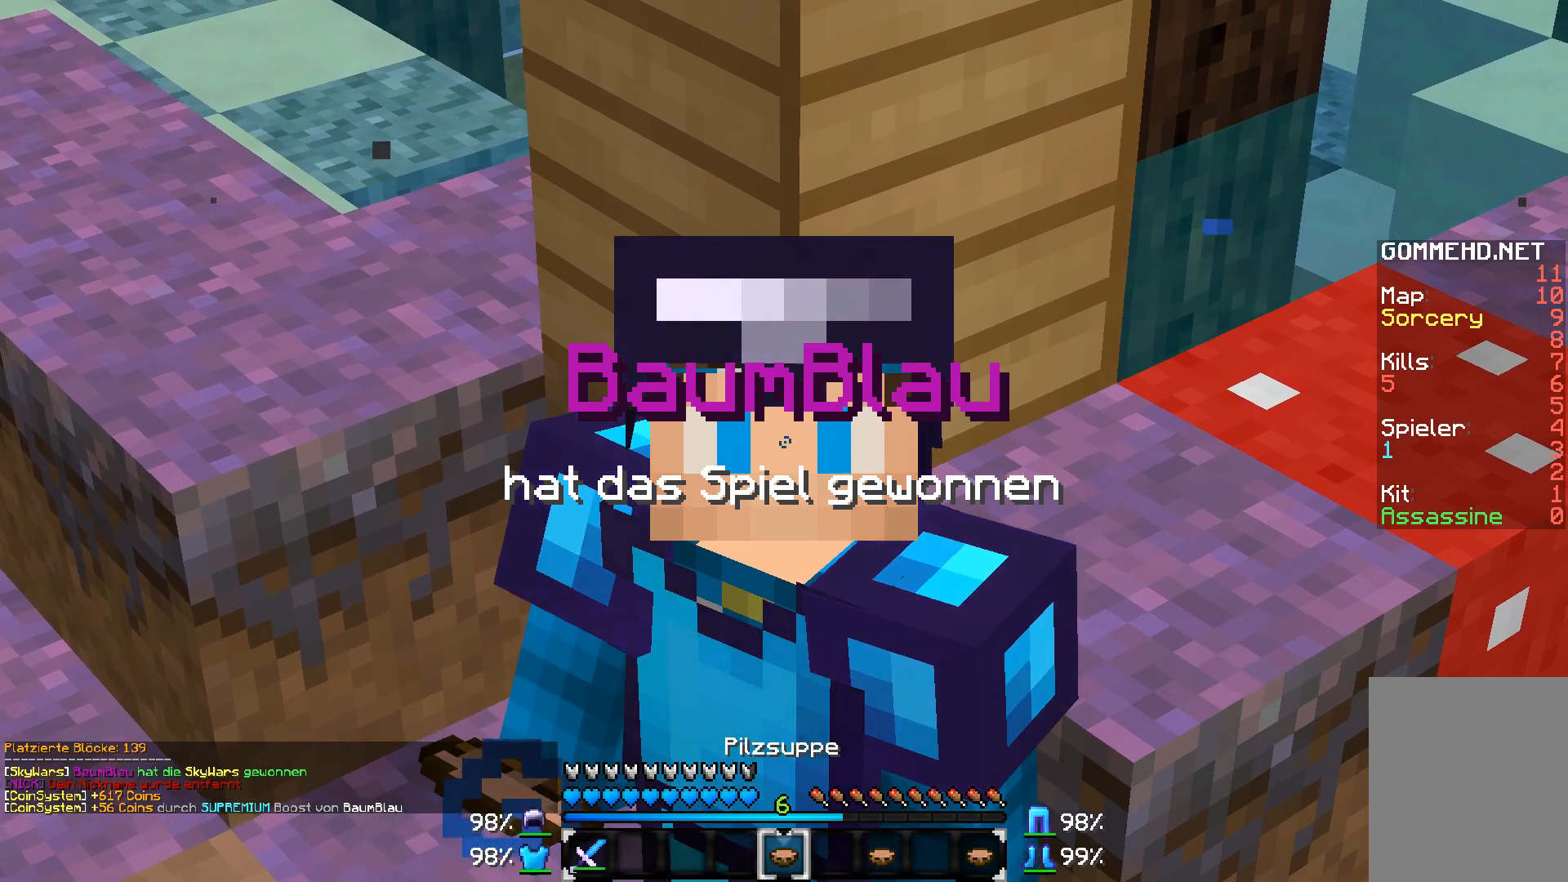
{"keys": [], "mouse": [], "events": []}